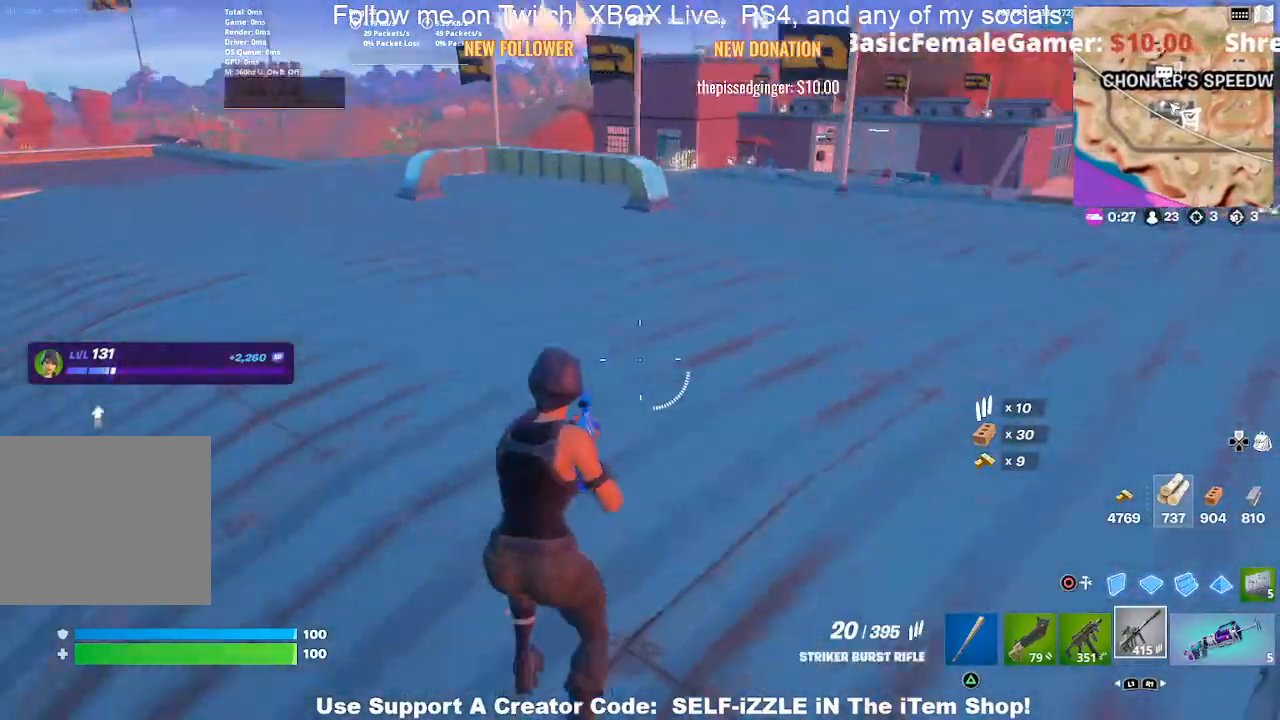
Gameplay with a controller (PlayStation layout); each line is a JSON object with the inputs held at the frame after it. "events" lists button and stick changes between this image and that frame as [ms after this image, input, new state], when the widget could be followed in between.
{"buttons": [], "left_stick": "up-left", "right_stick": "center", "events": [[300, "CROSS", "down"], [400, "CROSS", "up"]]}
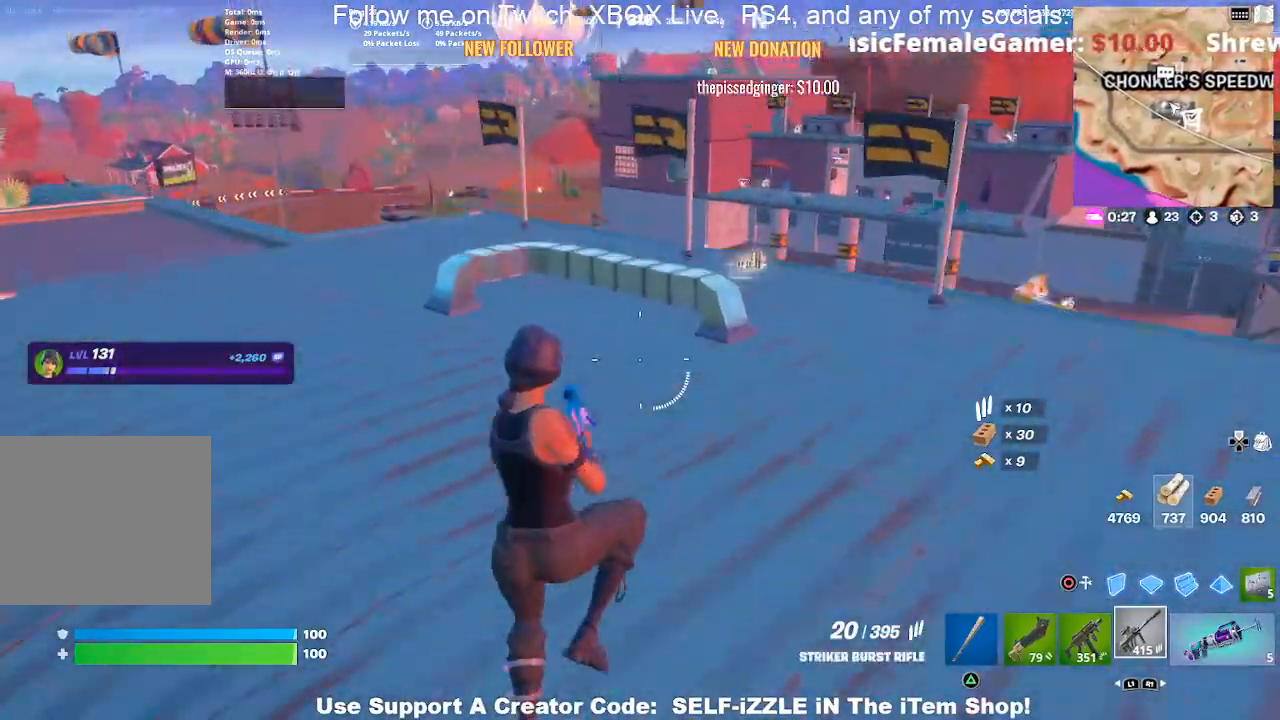
{"buttons": [], "left_stick": "up-right", "right_stick": "center", "events": [[100, "left_stick", "center"], [333, "left_stick", "up-right"]]}
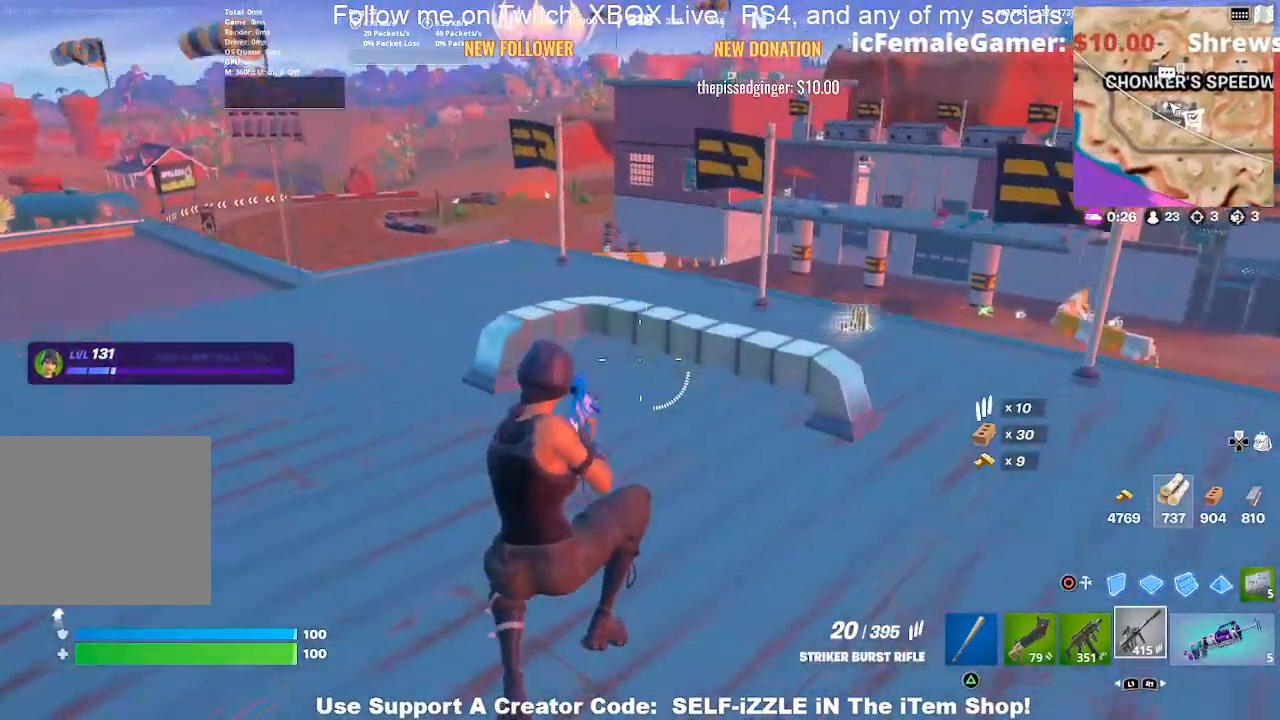
{"buttons": [], "left_stick": "up-right", "right_stick": "center", "events": [[67, "right_stick", "right"], [200, "right_stick", "center"], [400, "CROSS", "down"], [467, "CROSS", "up"]]}
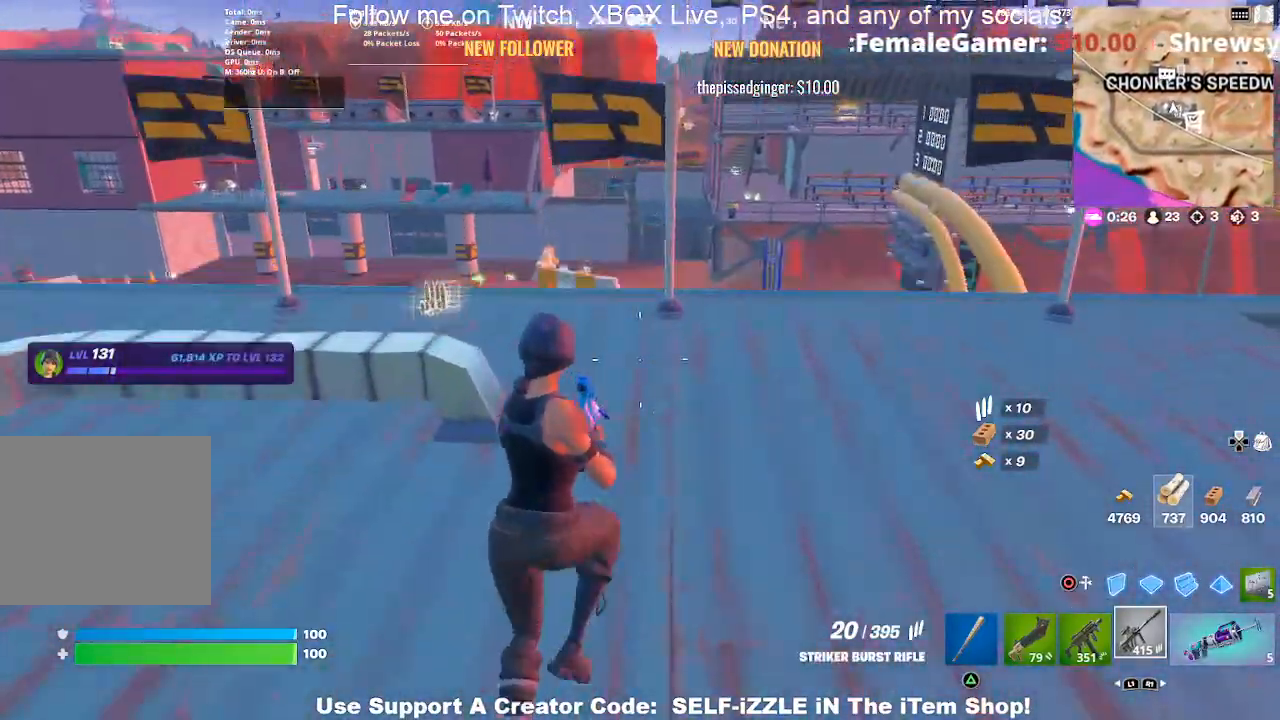
{"buttons": [], "left_stick": "center", "right_stick": "center", "events": [[33, "left_stick", "center"]]}
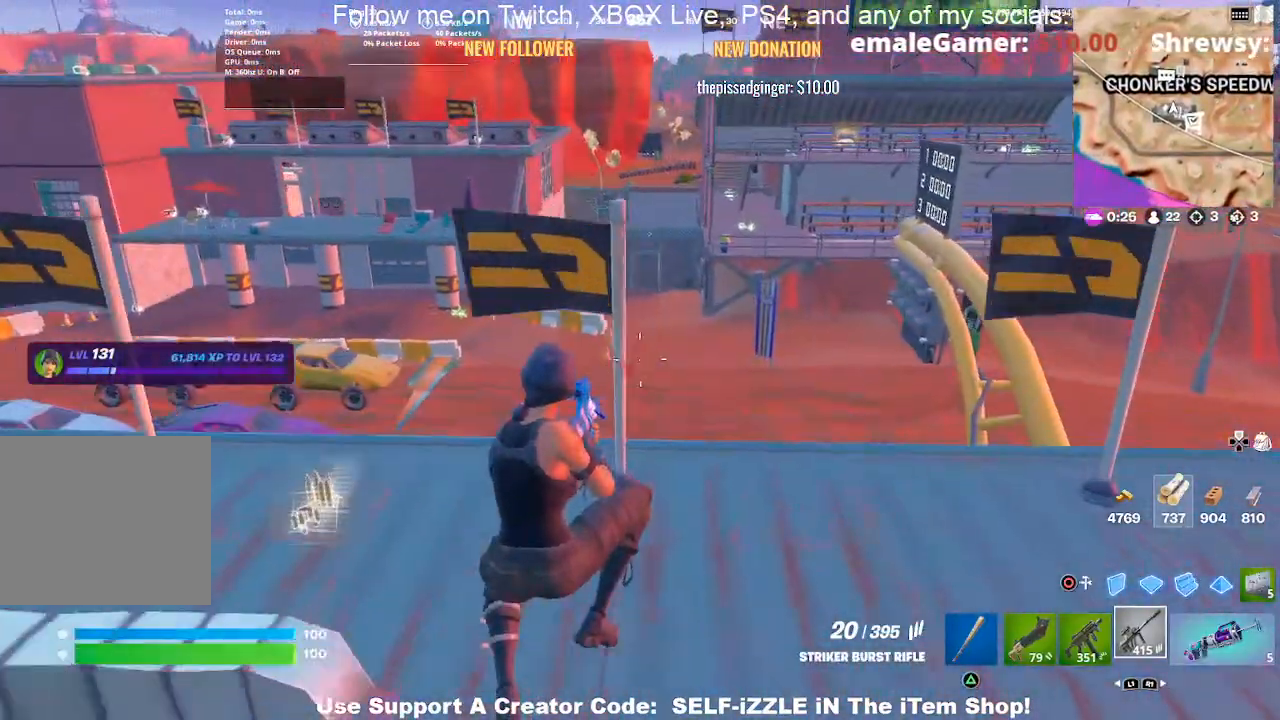
{"buttons": [], "left_stick": "up-right", "right_stick": "center", "events": [[100, "left_stick", "up-right"]]}
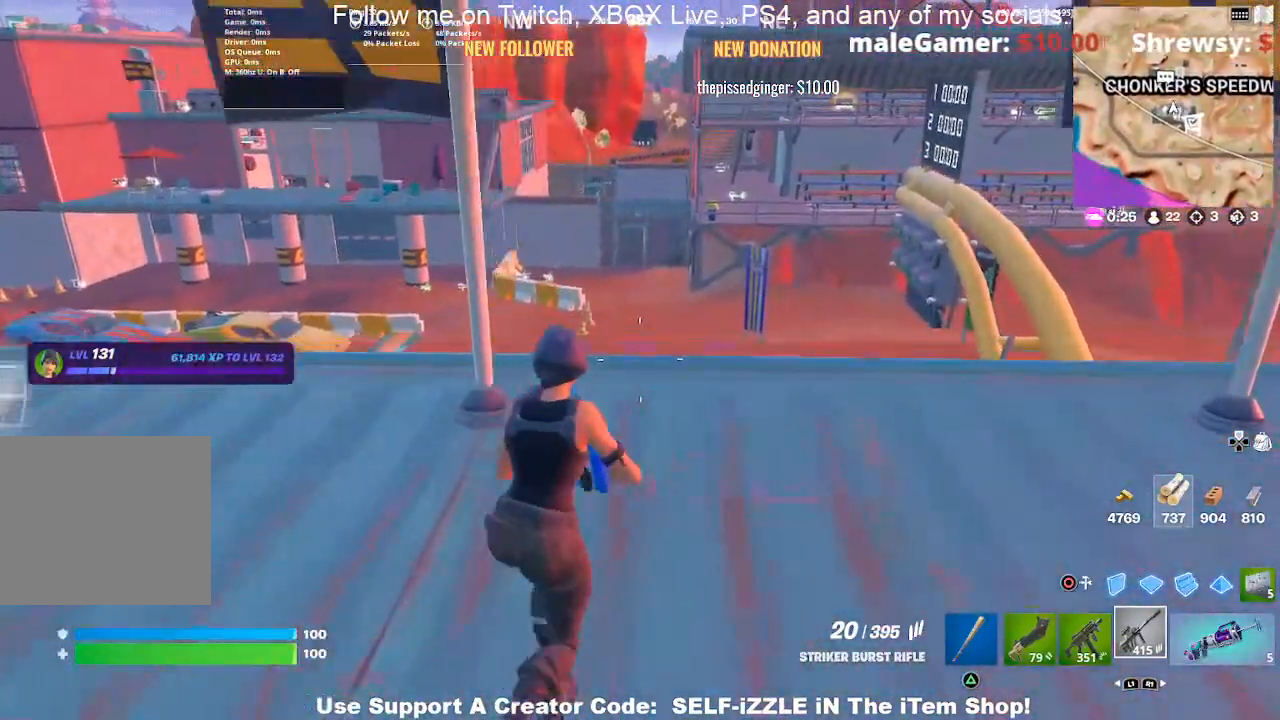
{"buttons": [], "left_stick": "up", "right_stick": "center", "events": [[67, "right_stick", "down-left"], [167, "right_stick", "center"], [500, "left_stick", "up"]]}
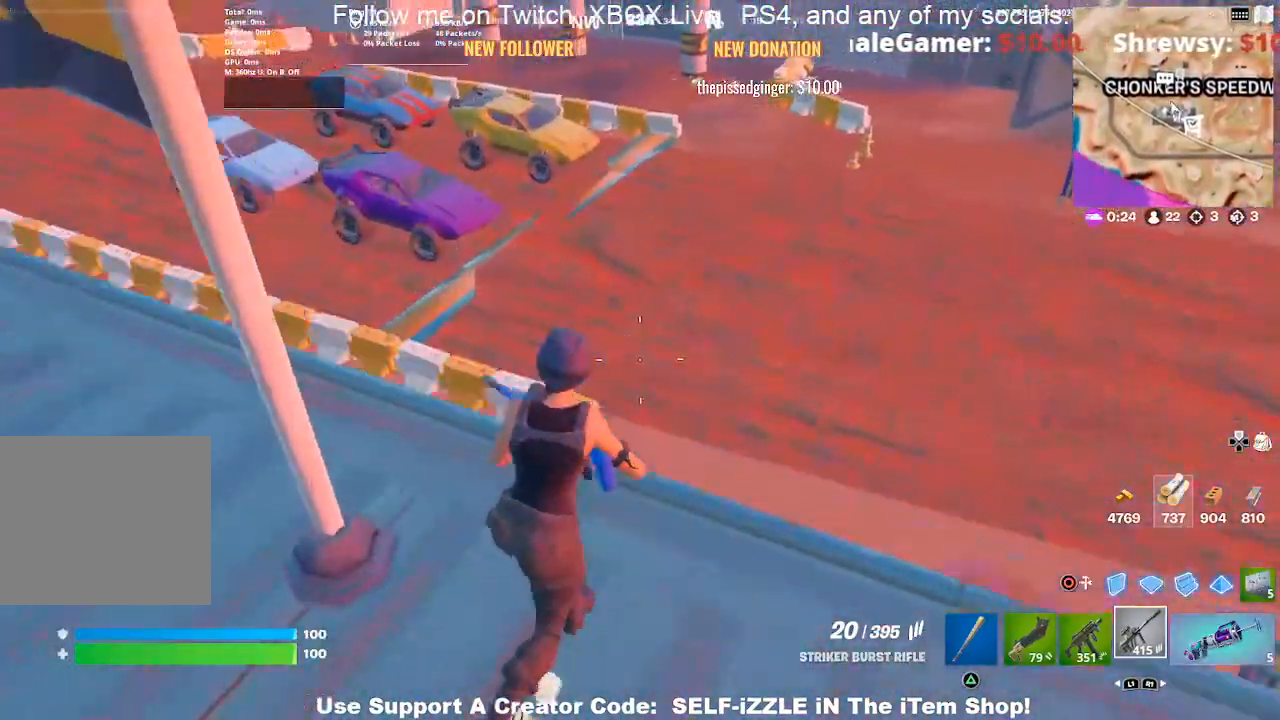
{"buttons": [], "left_stick": "up", "right_stick": "left", "events": [[133, "right_stick", "down-left"], [267, "right_stick", "left"]]}
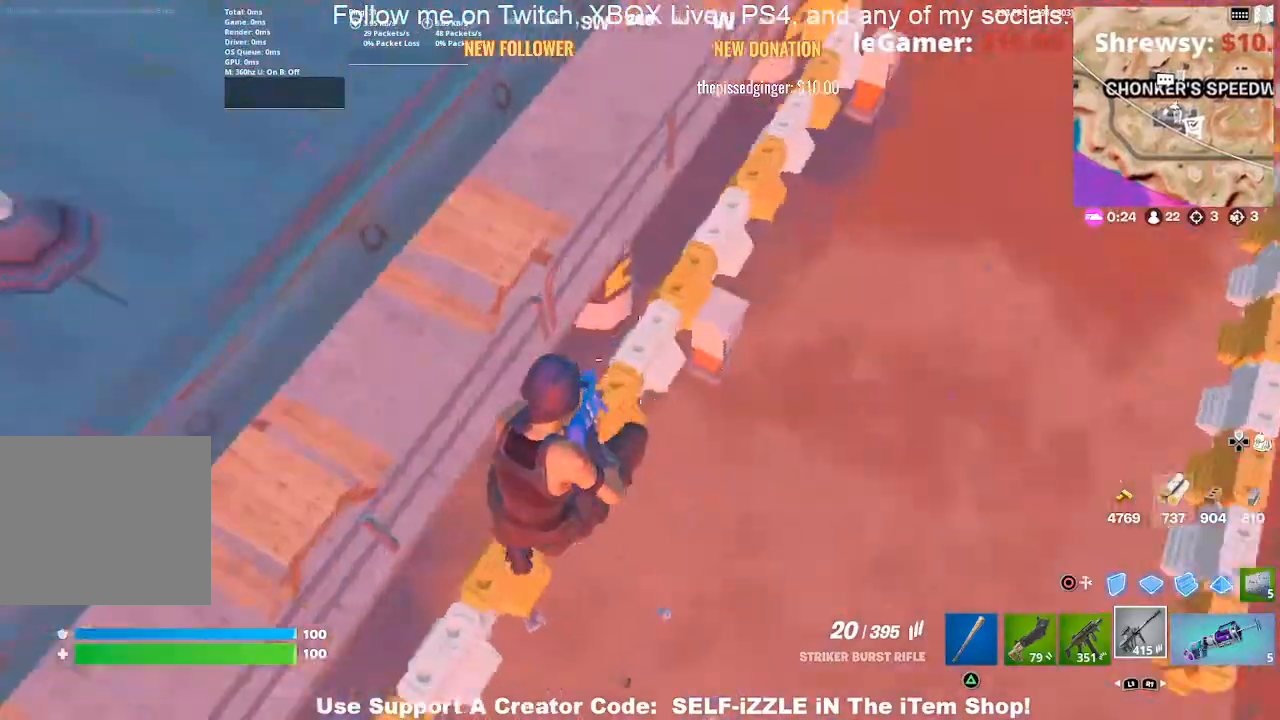
{"buttons": [], "left_stick": "up", "right_stick": "up-left", "events": [[167, "left_stick", "up-left"], [333, "left_stick", "up"], [367, "right_stick", "up-left"]]}
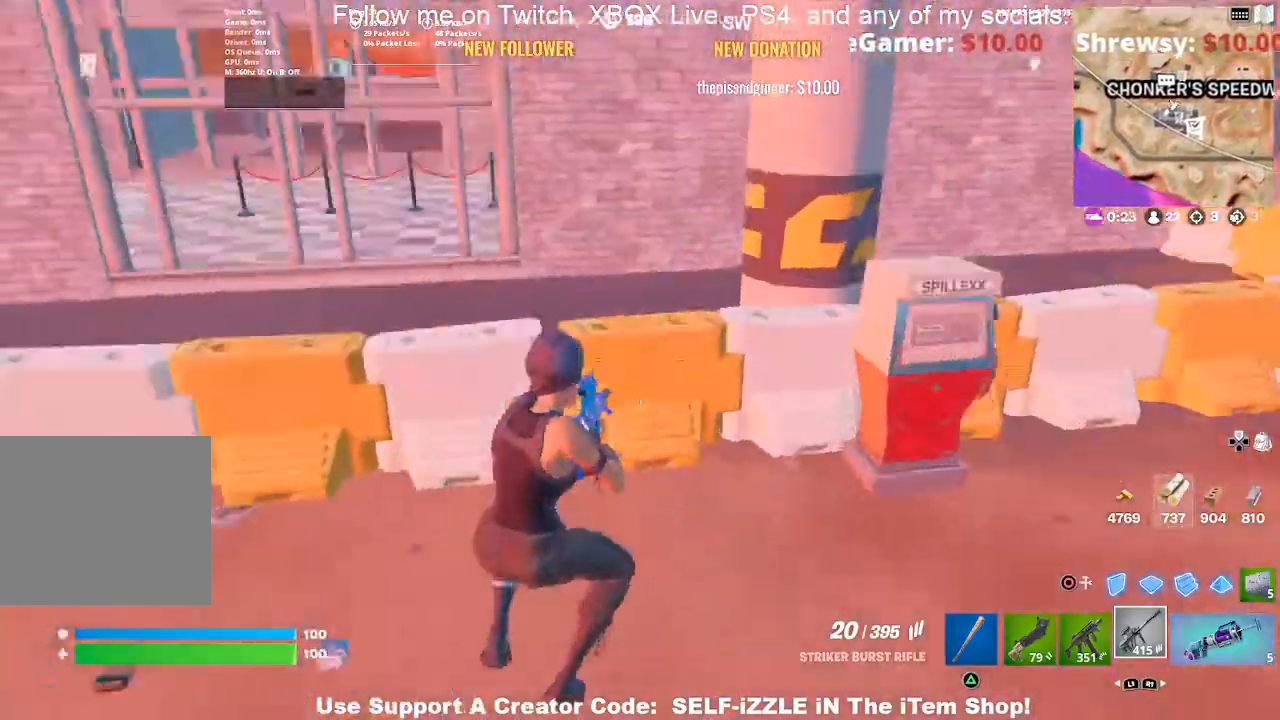
{"buttons": [], "left_stick": "up", "right_stick": "center", "events": [[133, "right_stick", "center"]]}
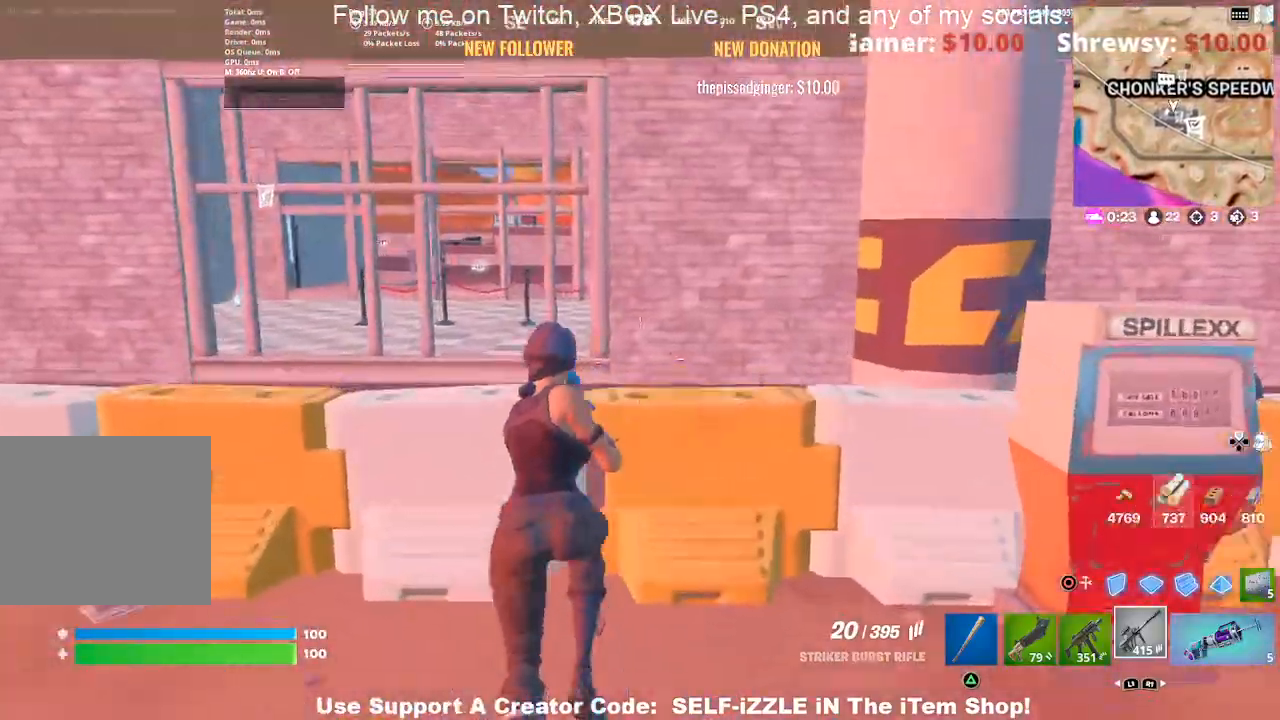
{"buttons": ["CROSS"], "left_stick": "up", "right_stick": "center", "events": [[67, "CROSS", "down"]]}
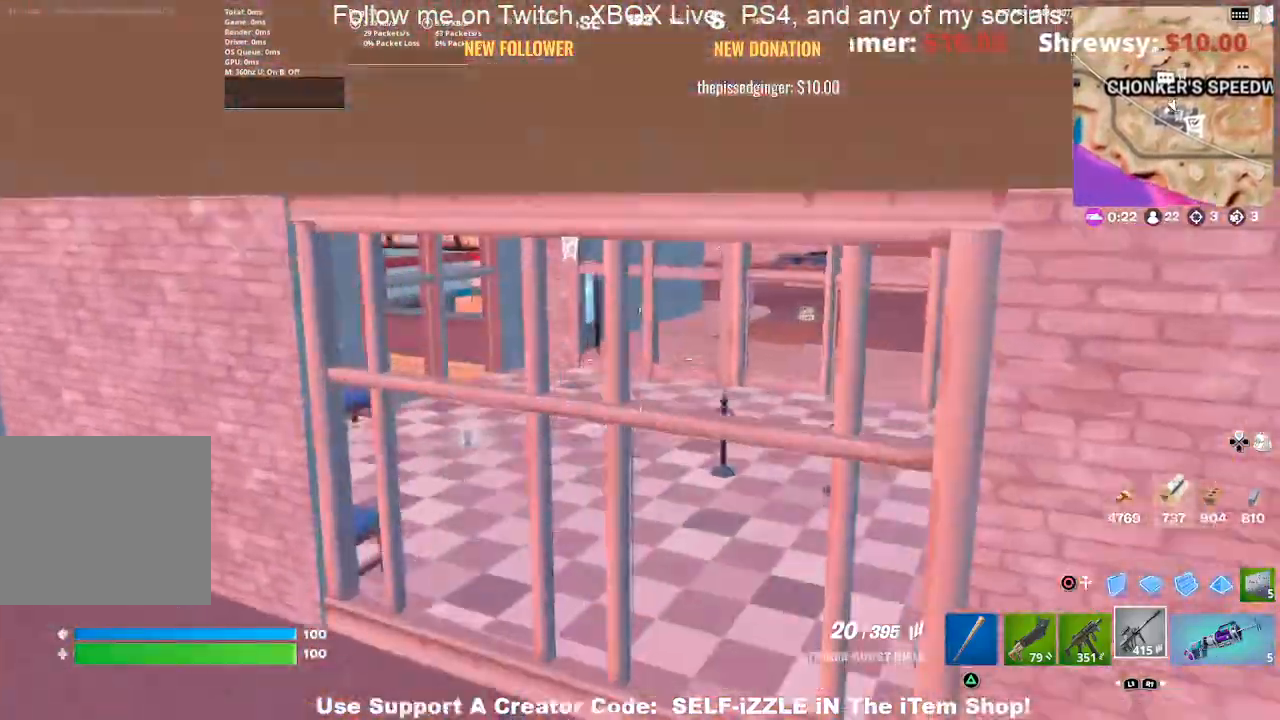
{"buttons": ["CROSS"], "left_stick": "up", "right_stick": "center", "events": []}
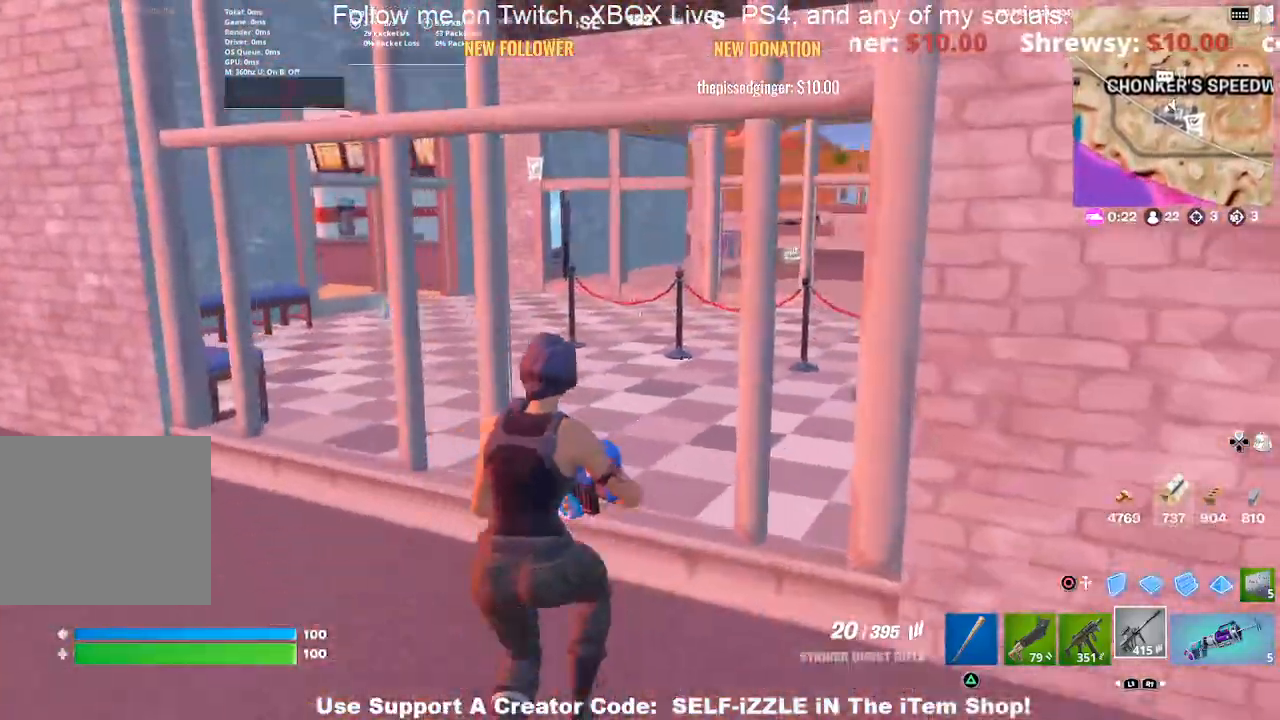
{"buttons": ["CROSS"], "left_stick": "up", "right_stick": "center", "events": [[300, "right_stick", "left"], [500, "right_stick", "center"]]}
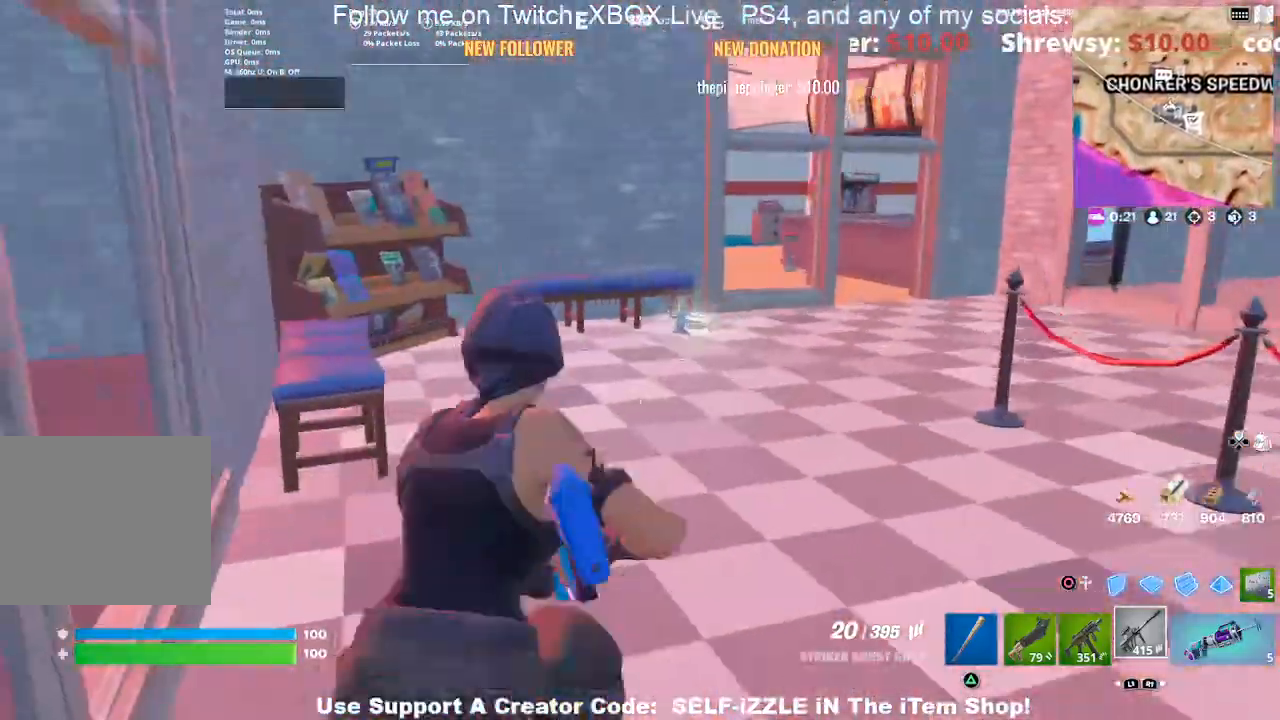
{"buttons": ["SQUARE"], "left_stick": "up", "right_stick": "center", "events": [[500, "CROSS", "up"], [500, "SQUARE", "down"]]}
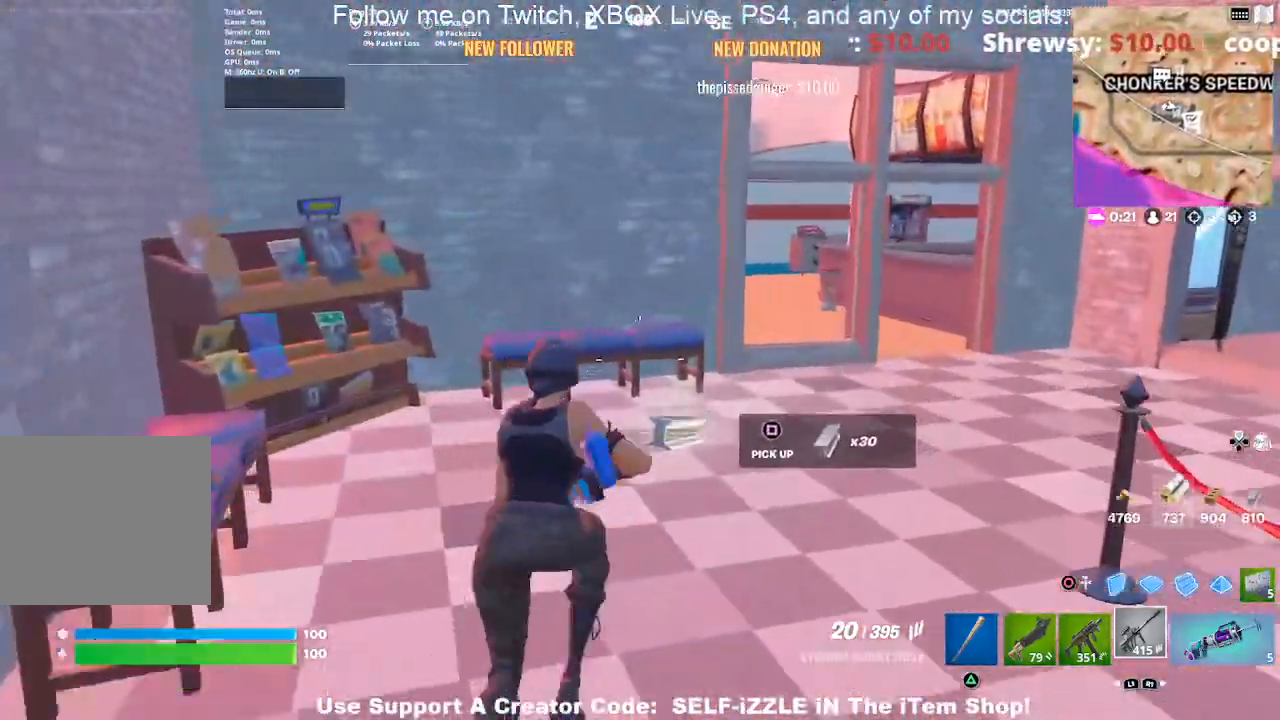
{"buttons": ["CROSS"], "left_stick": "up", "right_stick": "right", "events": [[100, "SQUARE", "up"], [267, "right_stick", "right"], [467, "CROSS", "down"]]}
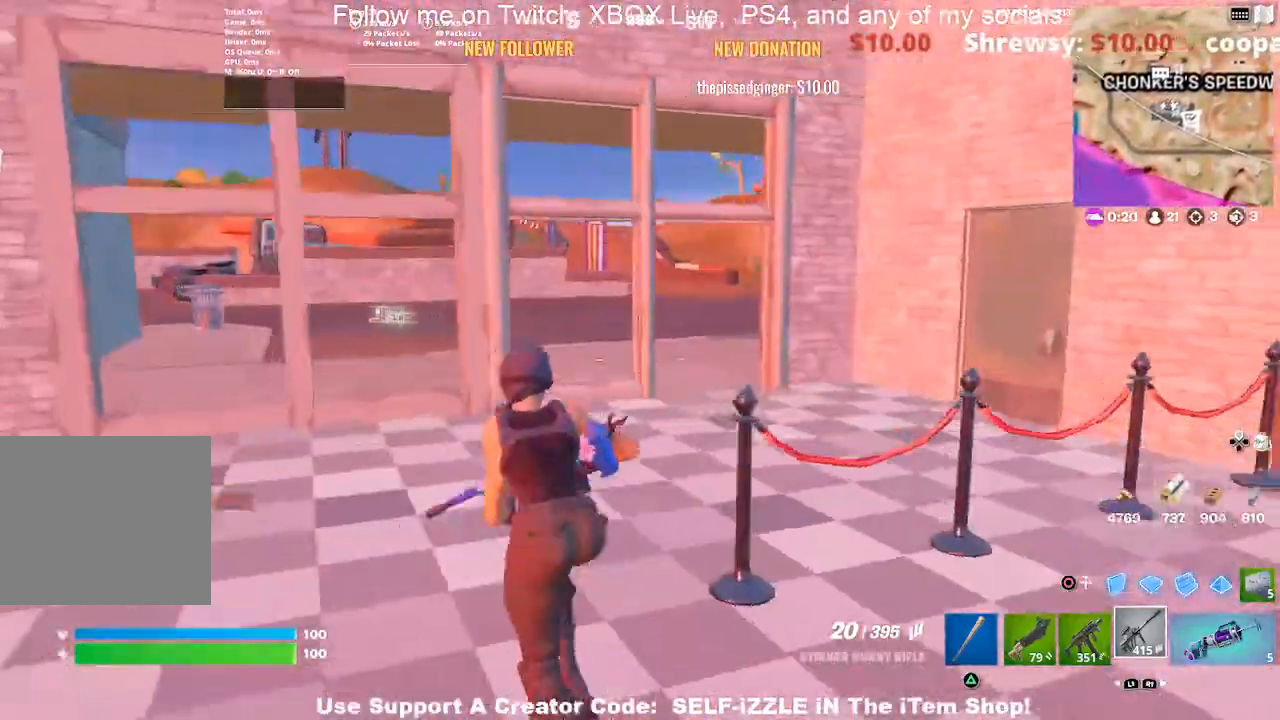
{"buttons": ["CROSS"], "left_stick": "up", "right_stick": "right", "events": [[233, "right_stick", "center"], [433, "right_stick", "right"]]}
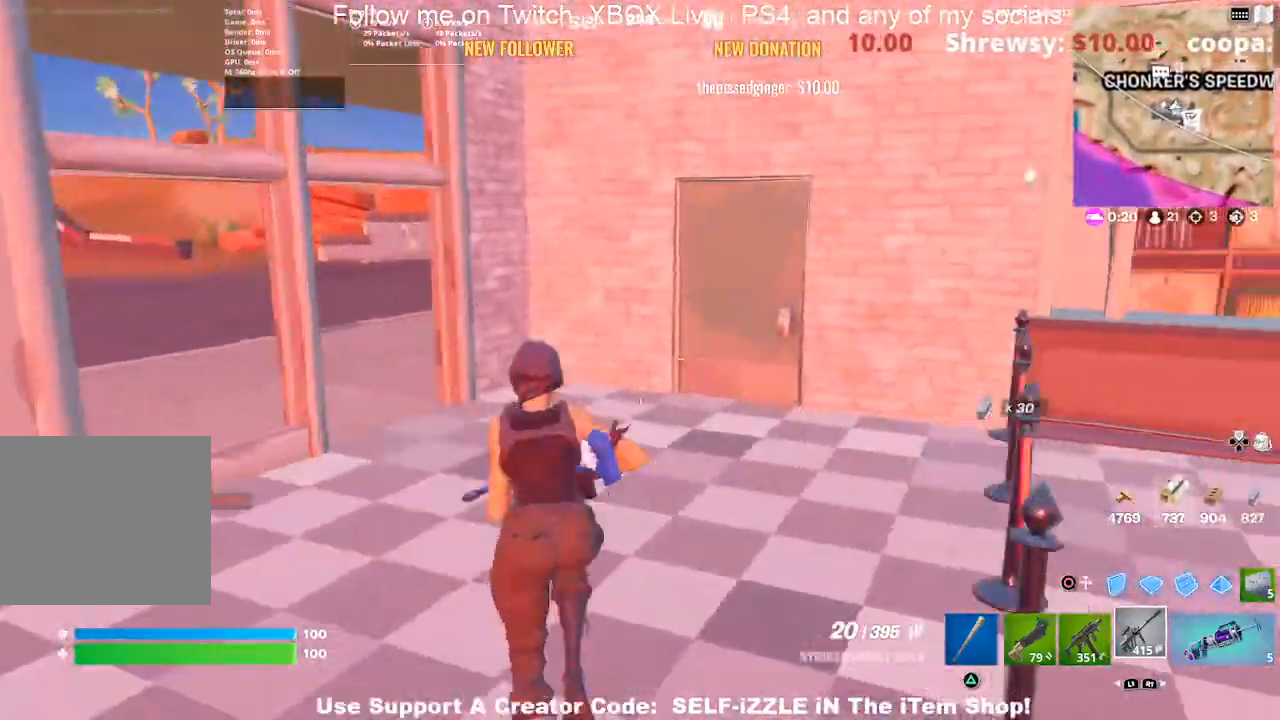
{"buttons": ["CROSS"], "left_stick": "up-left", "right_stick": "center", "events": [[67, "right_stick", "center"], [100, "left_stick", "up-left"], [200, "right_stick", "left"], [500, "right_stick", "center"]]}
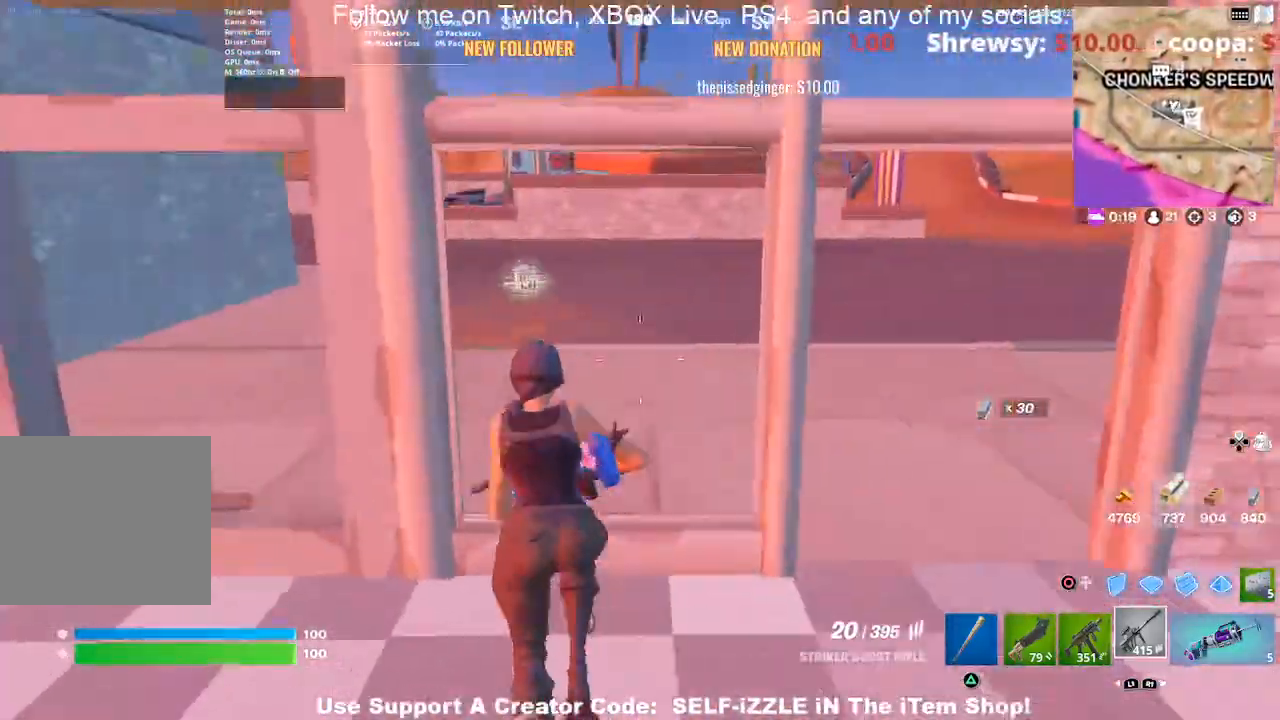
{"buttons": [], "left_stick": "up", "right_stick": "center", "events": [[33, "left_stick", "up"], [333, "CROSS", "up"]]}
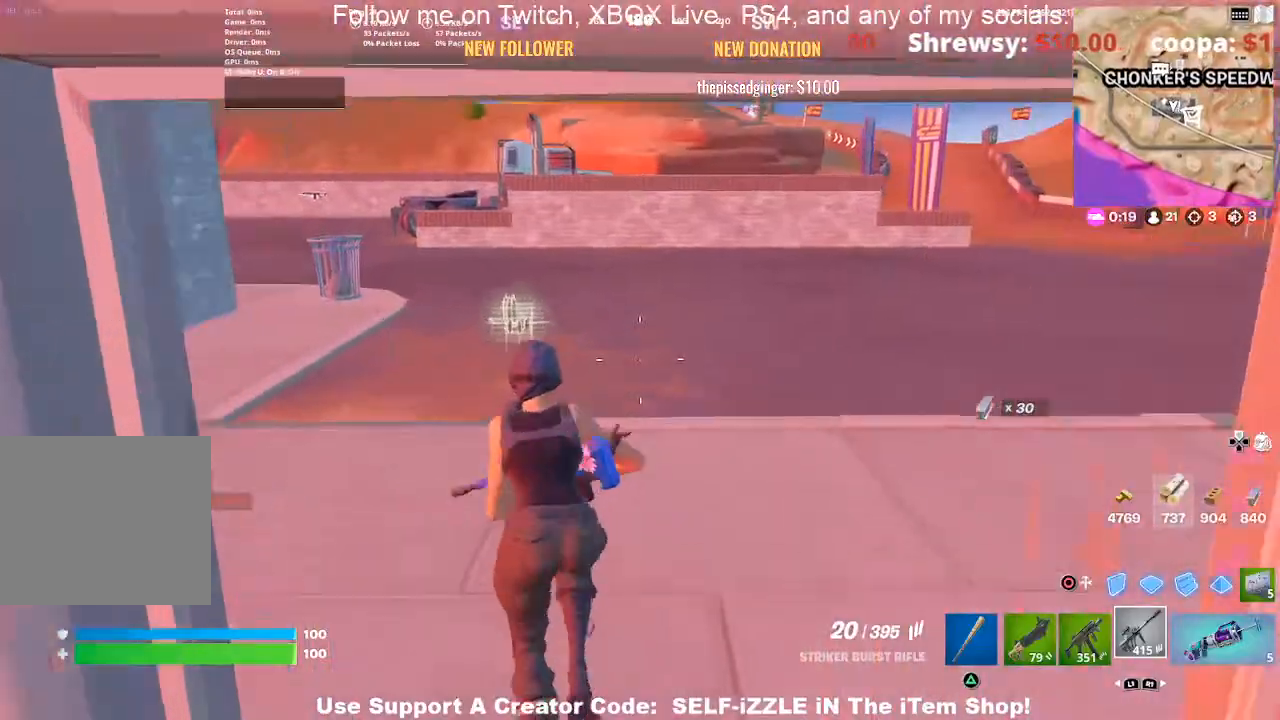
{"buttons": [], "left_stick": "up", "right_stick": "center", "events": []}
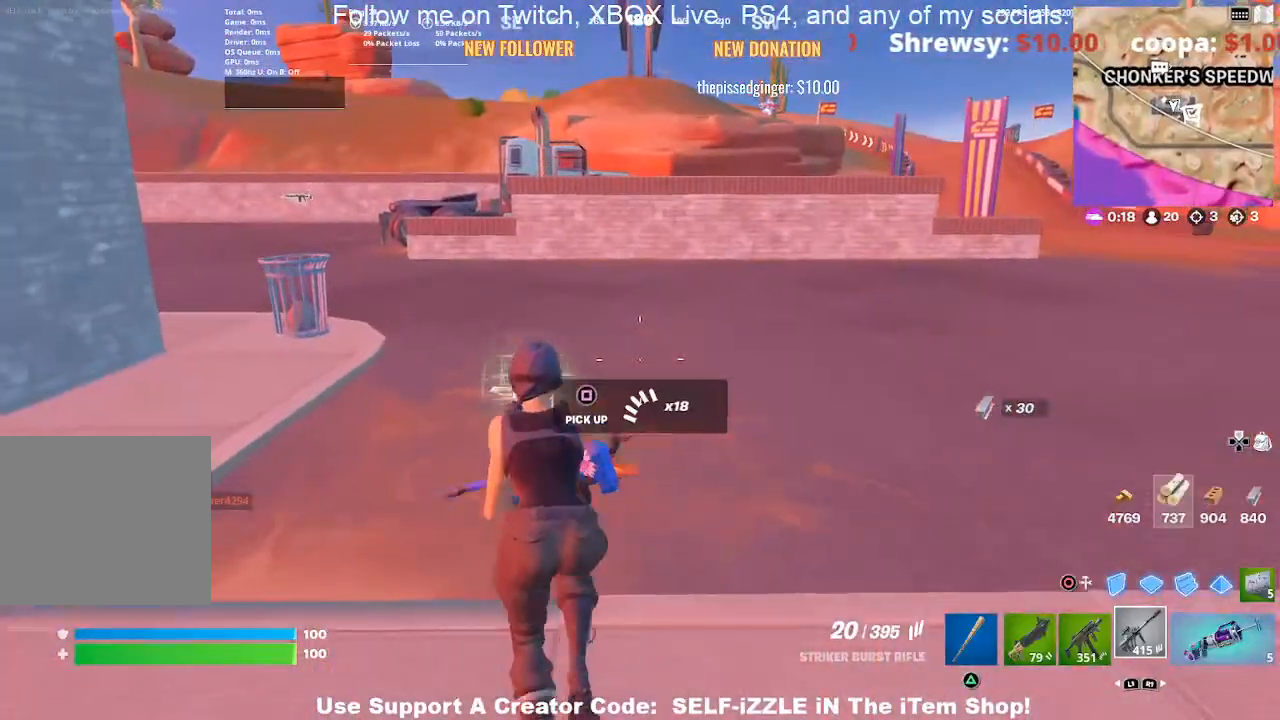
{"buttons": [], "left_stick": "up", "right_stick": "center", "events": []}
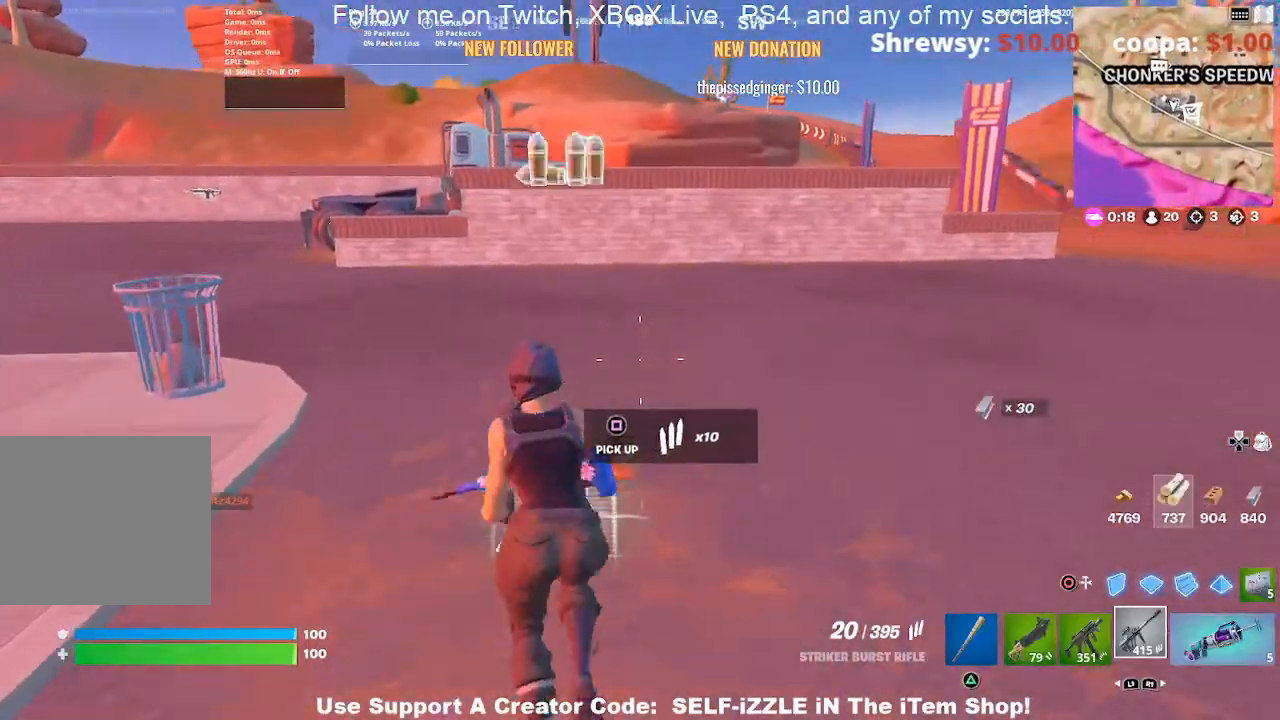
{"buttons": [], "left_stick": "up-right", "right_stick": "right", "events": [[133, "right_stick", "right"], [167, "left_stick", "up-right"]]}
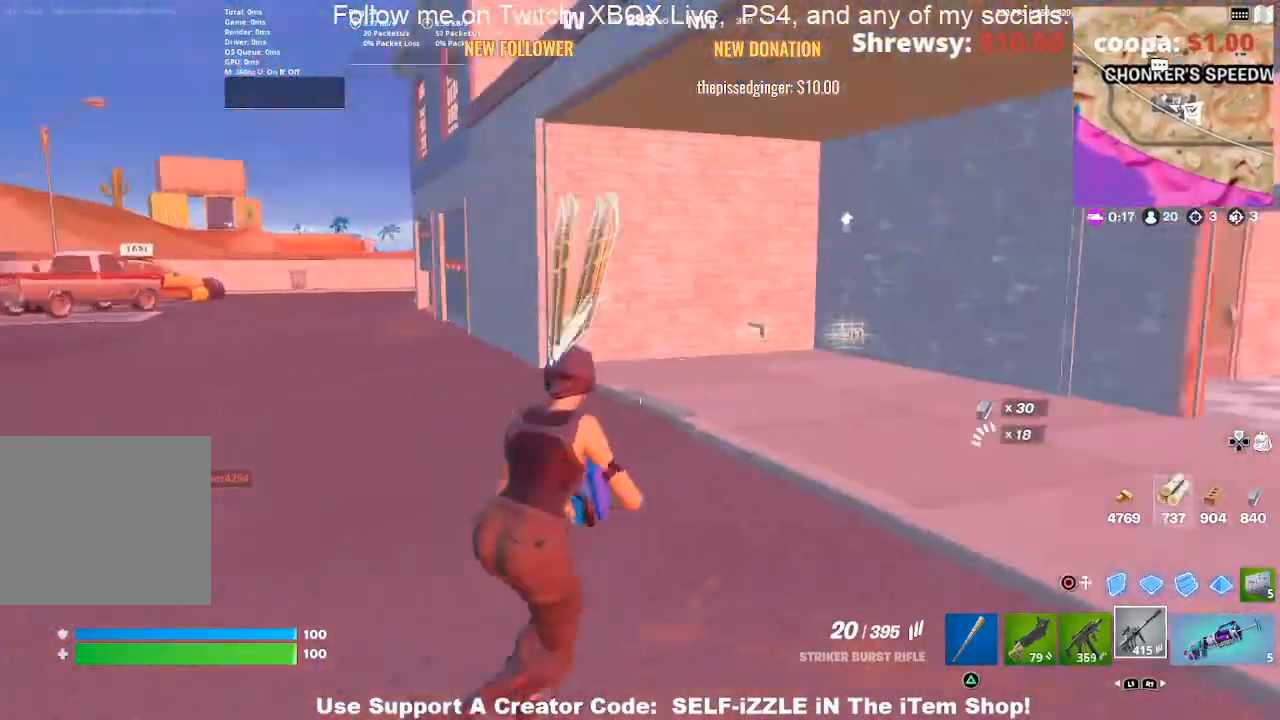
{"buttons": [], "left_stick": "up-right", "right_stick": "center", "events": [[67, "right_stick", "center"]]}
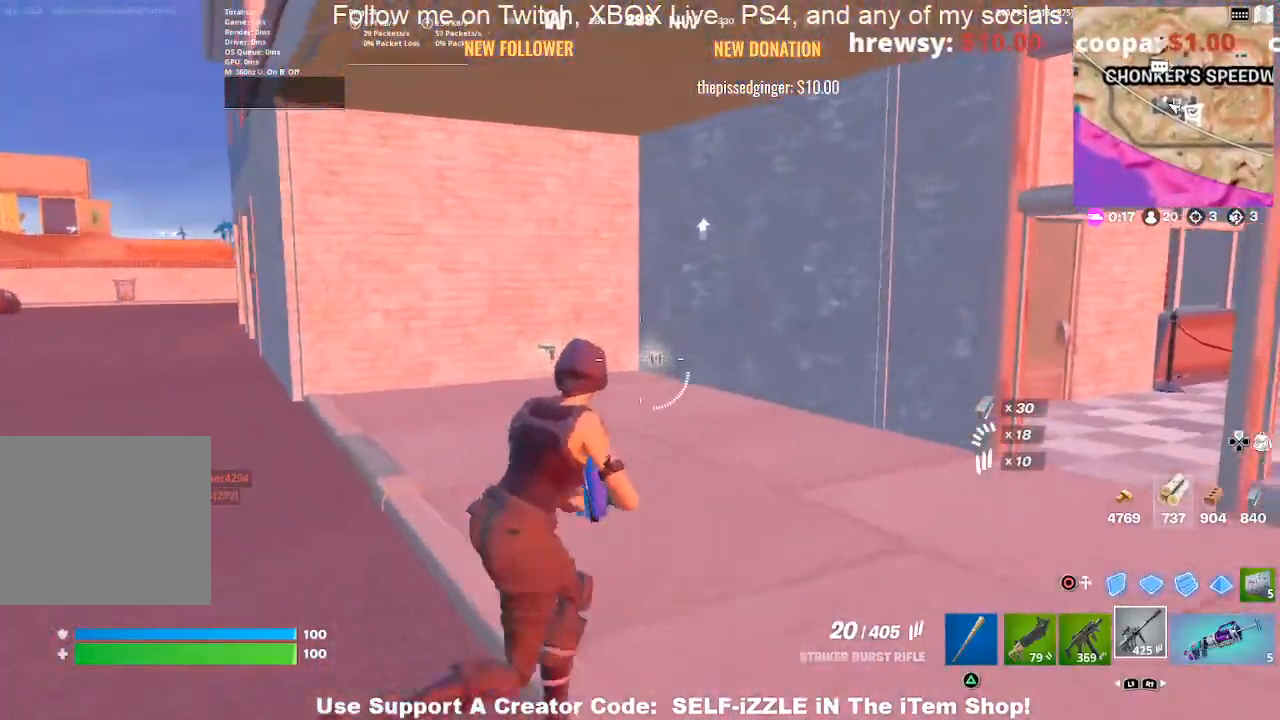
{"buttons": [], "left_stick": "up", "right_stick": "center", "events": [[100, "left_stick", "up"]]}
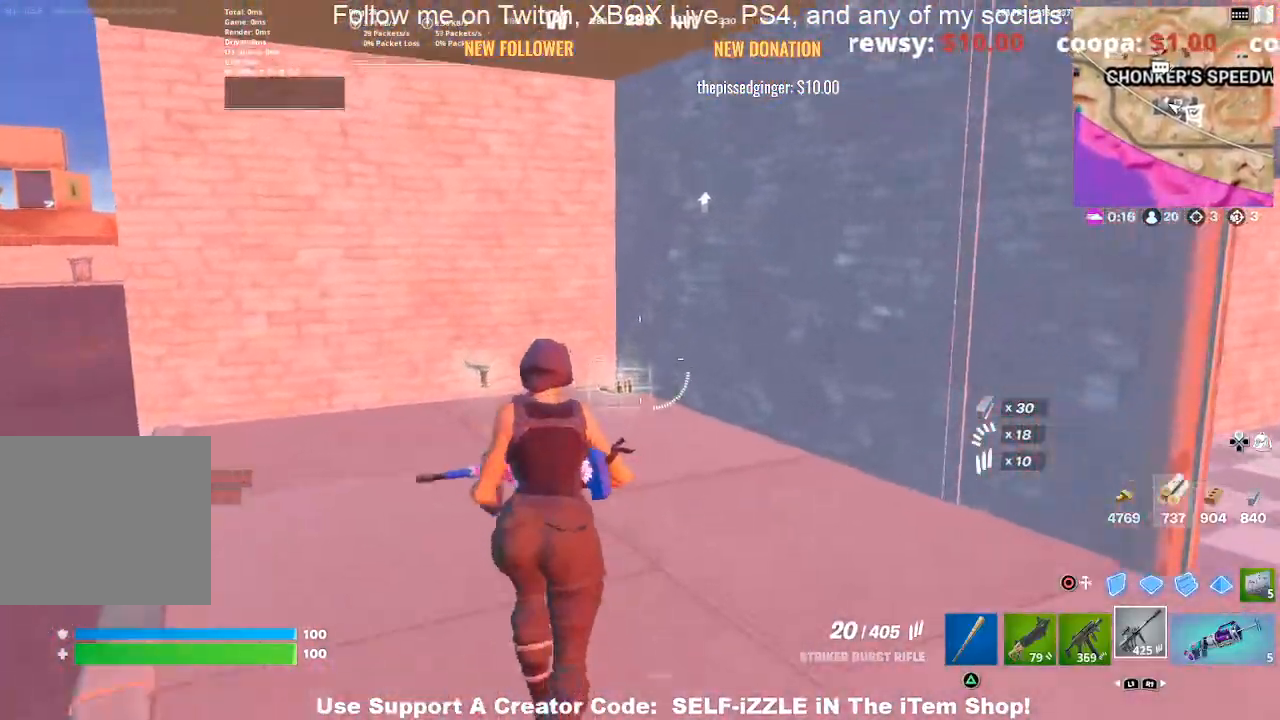
{"buttons": [], "left_stick": "right", "right_stick": "center", "events": [[300, "SQUARE", "down"], [333, "left_stick", "right"], [400, "SQUARE", "up"]]}
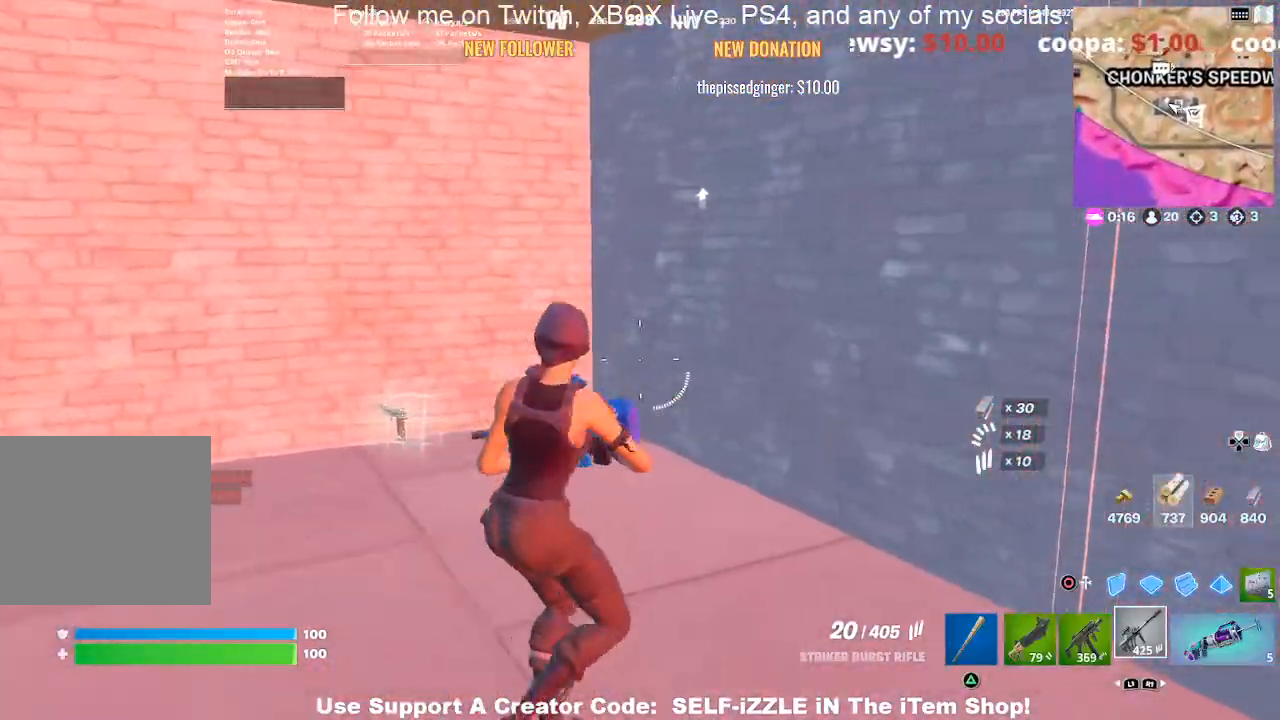
{"buttons": [], "left_stick": "up-right", "right_stick": "center", "events": [[67, "right_stick", "right"], [167, "right_stick", "center"], [267, "left_stick", "up-right"]]}
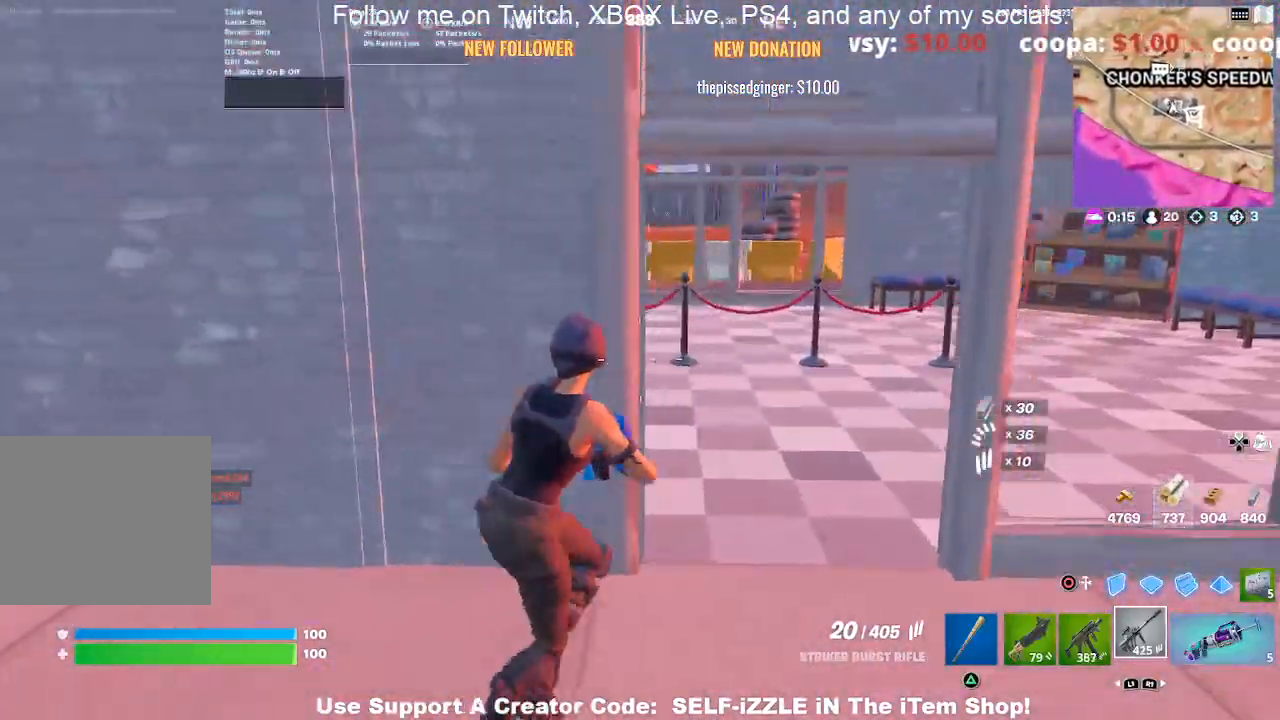
{"buttons": [], "left_stick": "up-right", "right_stick": "left", "events": [[233, "right_stick", "left"], [367, "right_stick", "center"], [467, "right_stick", "left"]]}
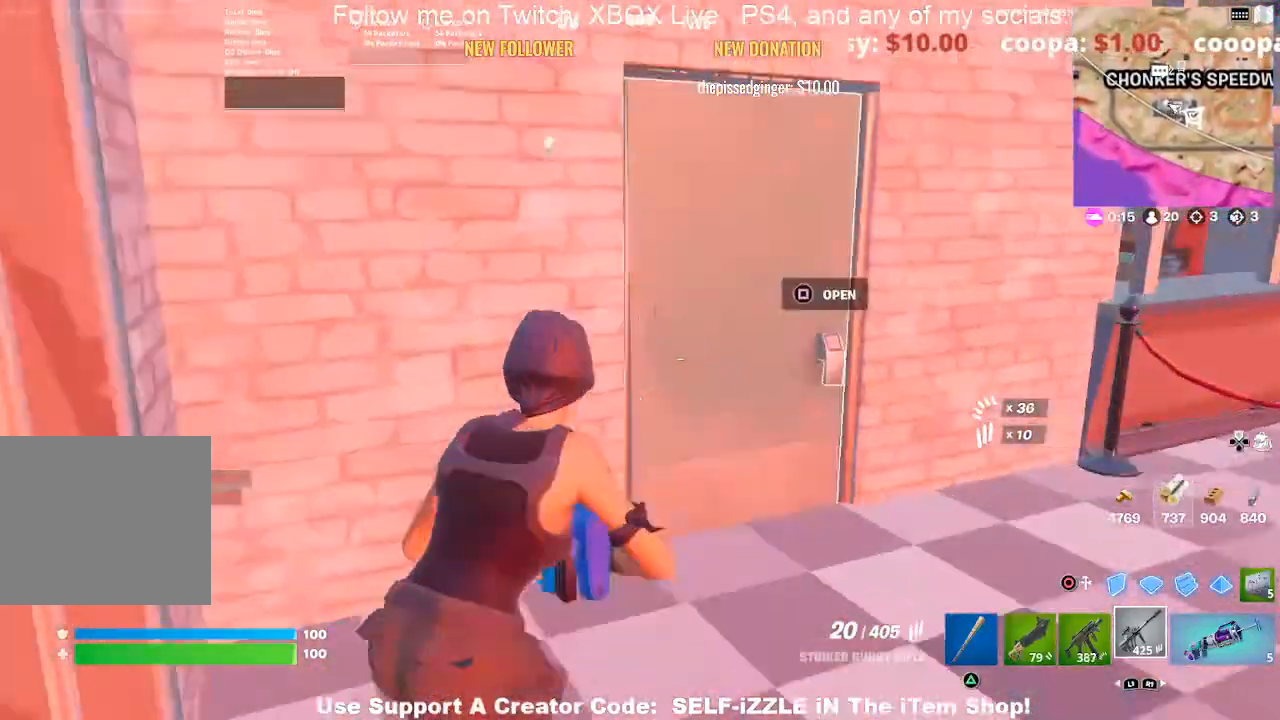
{"buttons": [], "left_stick": "up", "right_stick": "center", "events": [[67, "right_stick", "center"], [267, "SQUARE", "down"], [300, "left_stick", "up"], [400, "SQUARE", "up"]]}
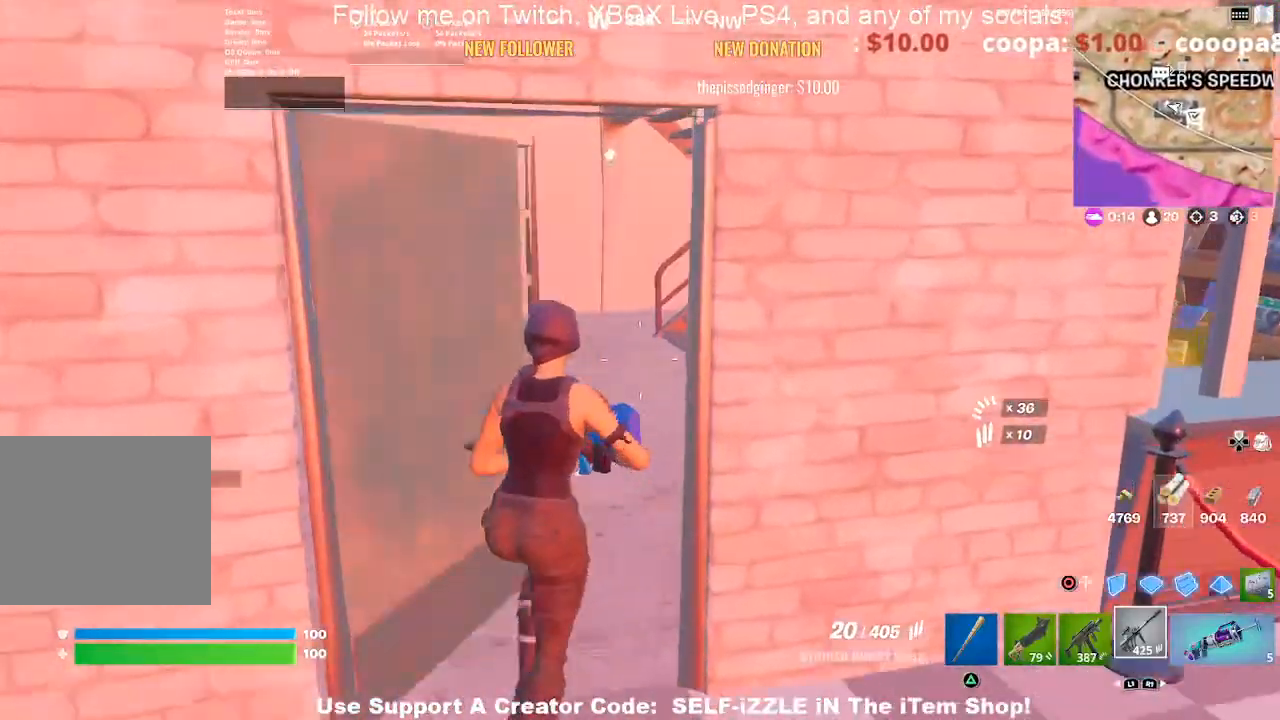
{"buttons": ["SQUARE"], "left_stick": "down-right", "right_stick": "center", "events": [[133, "right_stick", "left"], [300, "left_stick", "down"], [367, "right_stick", "center"], [433, "SQUARE", "down"], [433, "left_stick", "down-right"]]}
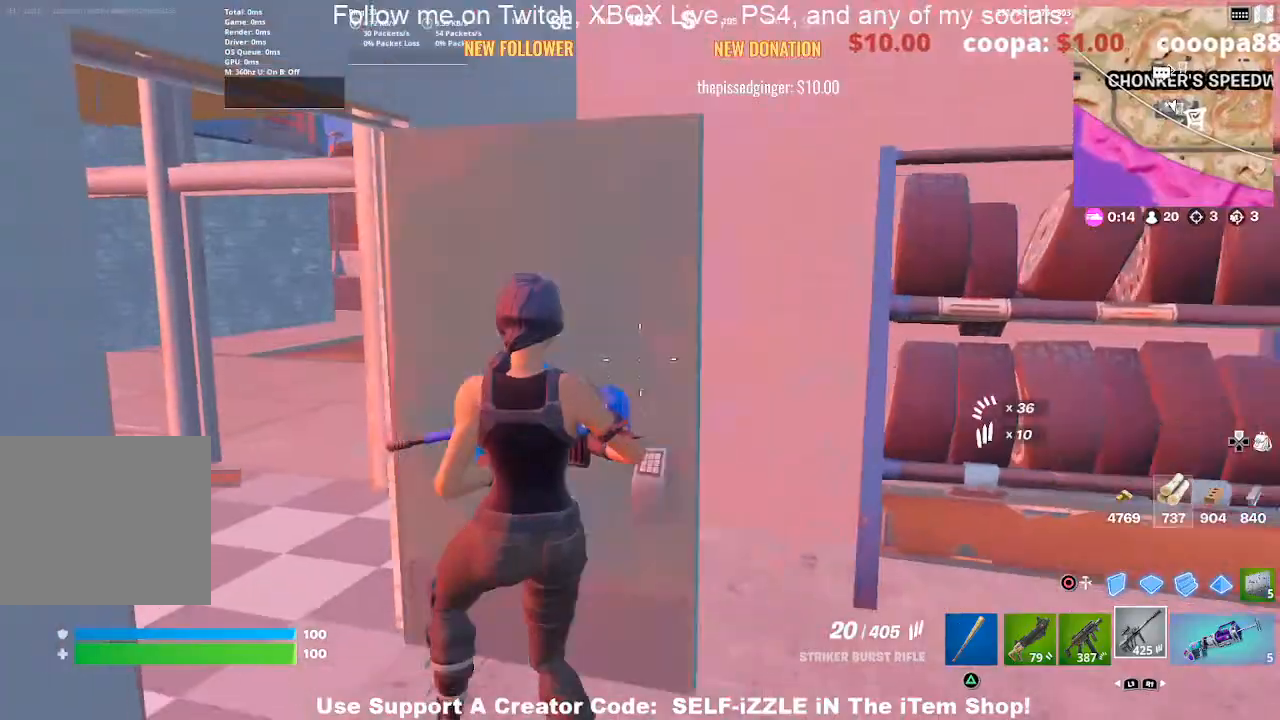
{"buttons": [], "left_stick": "up-left", "right_stick": "center", "events": [[33, "left_stick", "right"], [67, "SQUARE", "up"], [200, "right_stick", "right"], [433, "right_stick", "center"], [467, "left_stick", "up-left"]]}
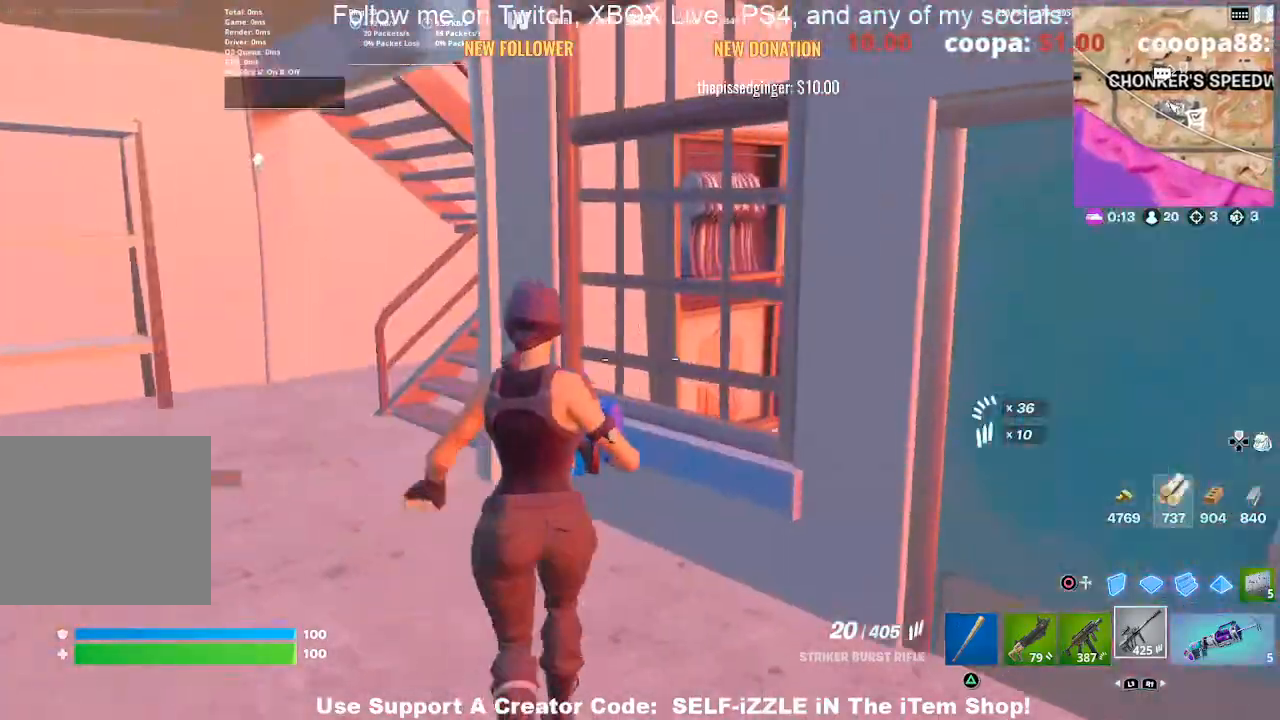
{"buttons": [], "left_stick": "left", "right_stick": "center", "events": [[200, "right_stick", "down-right"], [333, "left_stick", "left"], [333, "right_stick", "center"]]}